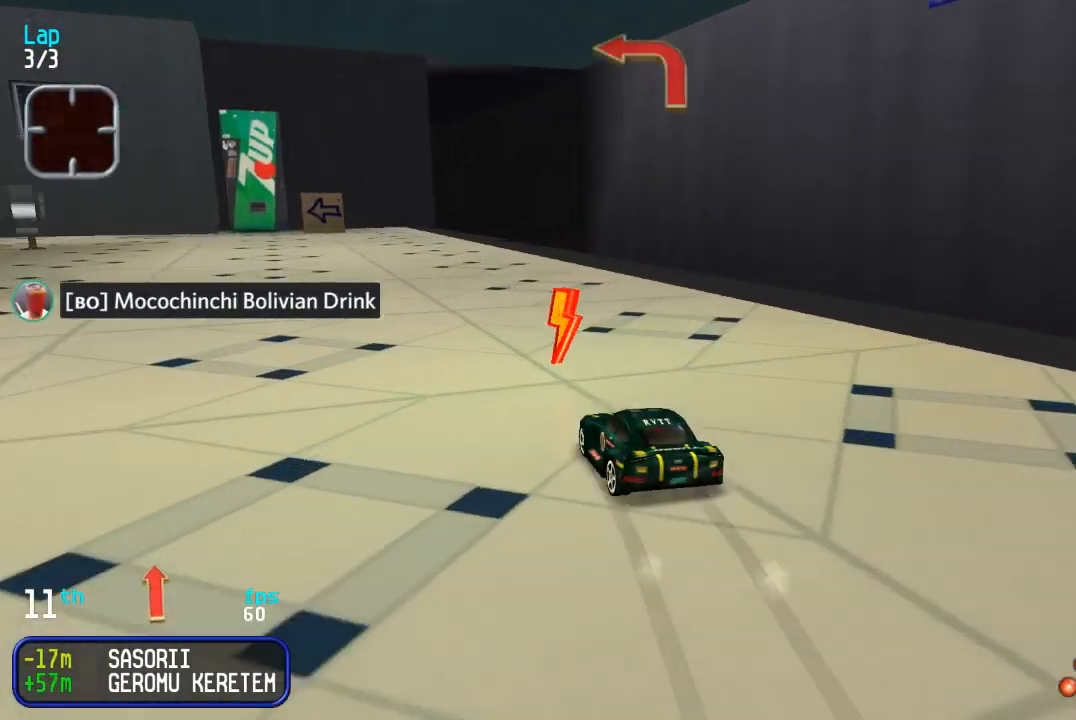
Gameplay with a controller (arcade stick); each line is a JSON object with the inputs held at the frame after it. "events" lists button and stick changes between this image and that frame as [ms after this image, input, new state], when the widget could be followed in between. Not read: L3 R3.
{"buttons": ["DPAD_UP"], "events": [[100, "DPAD_LEFT", "down"], [383, "DPAD_LEFT", "up"]]}
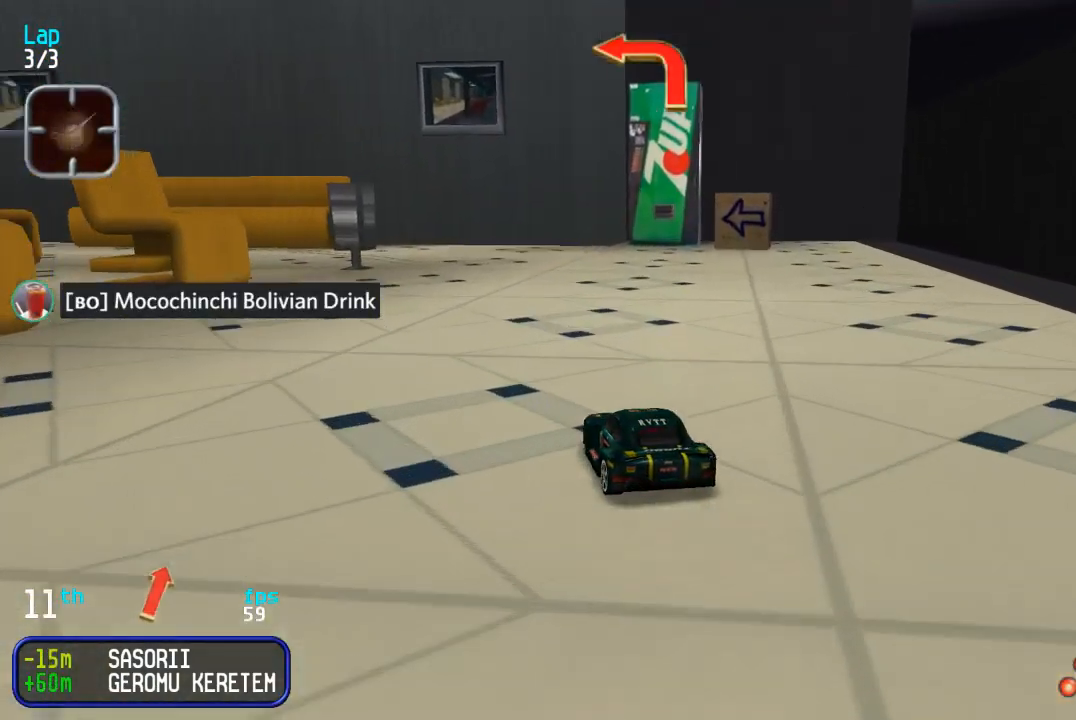
{"buttons": ["DPAD_LEFT"], "events": [[117, "DPAD_LEFT", "down"], [233, "DPAD_UP", "up"], [367, "DPAD_UP", "down"], [483, "DPAD_UP", "up"]]}
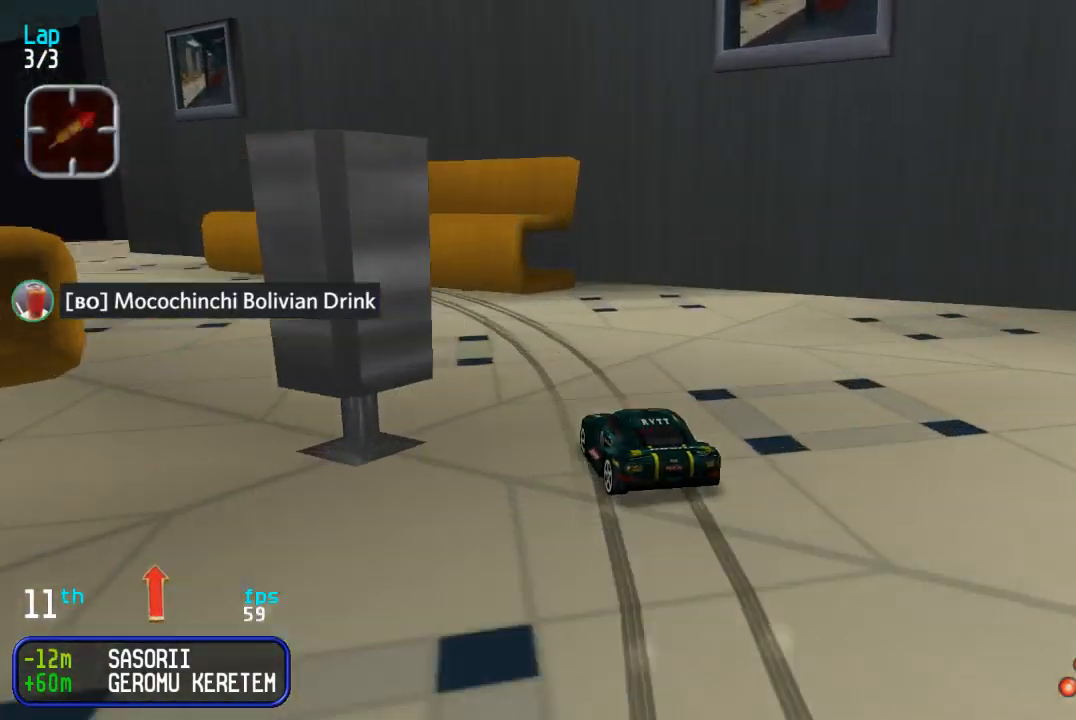
{"buttons": ["DPAD_UP"], "events": [[100, "DPAD_UP", "down"], [450, "DPAD_LEFT", "up"]]}
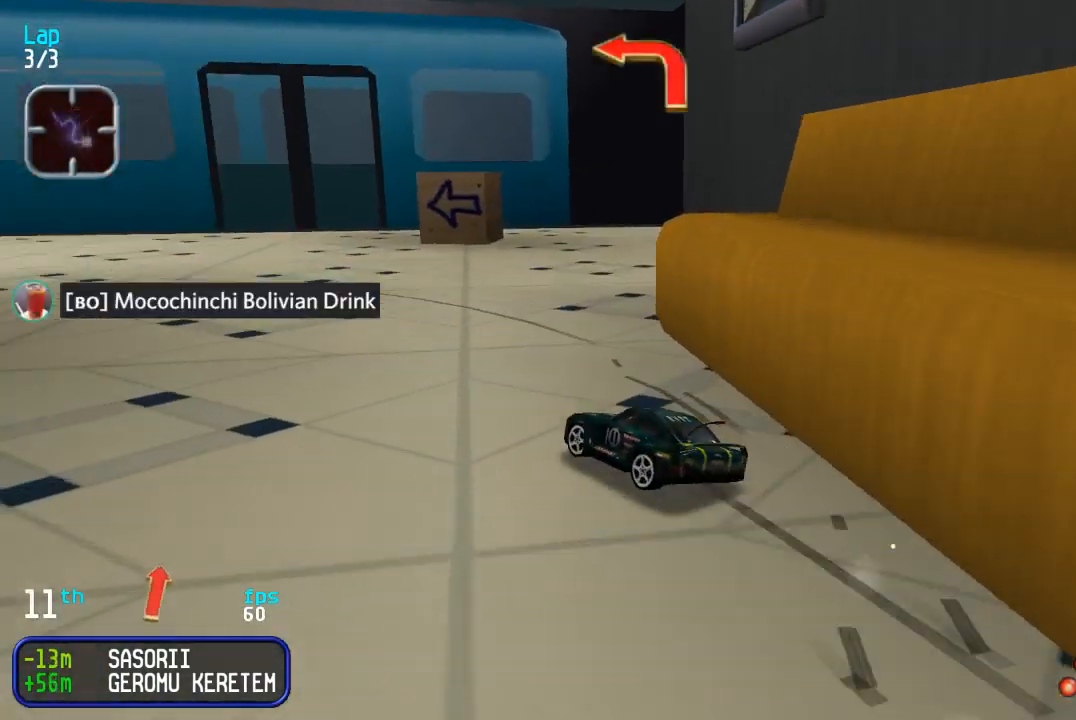
{"buttons": ["DPAD_UP", "DPAD_LEFT"], "events": [[50, "DPAD_LEFT", "down"], [200, "DPAD_LEFT", "up"], [367, "DPAD_LEFT", "down"]]}
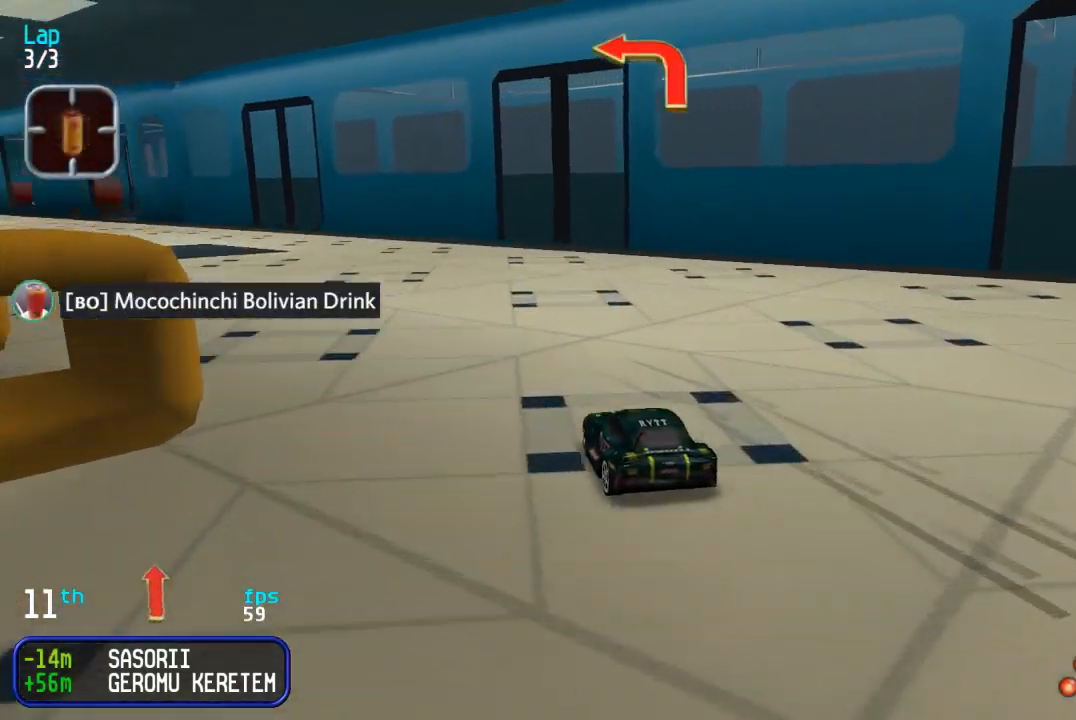
{"buttons": ["DPAD_UP", "DPAD_LEFT"], "events": [[217, "DPAD_LEFT", "up"], [283, "DPAD_LEFT", "down"]]}
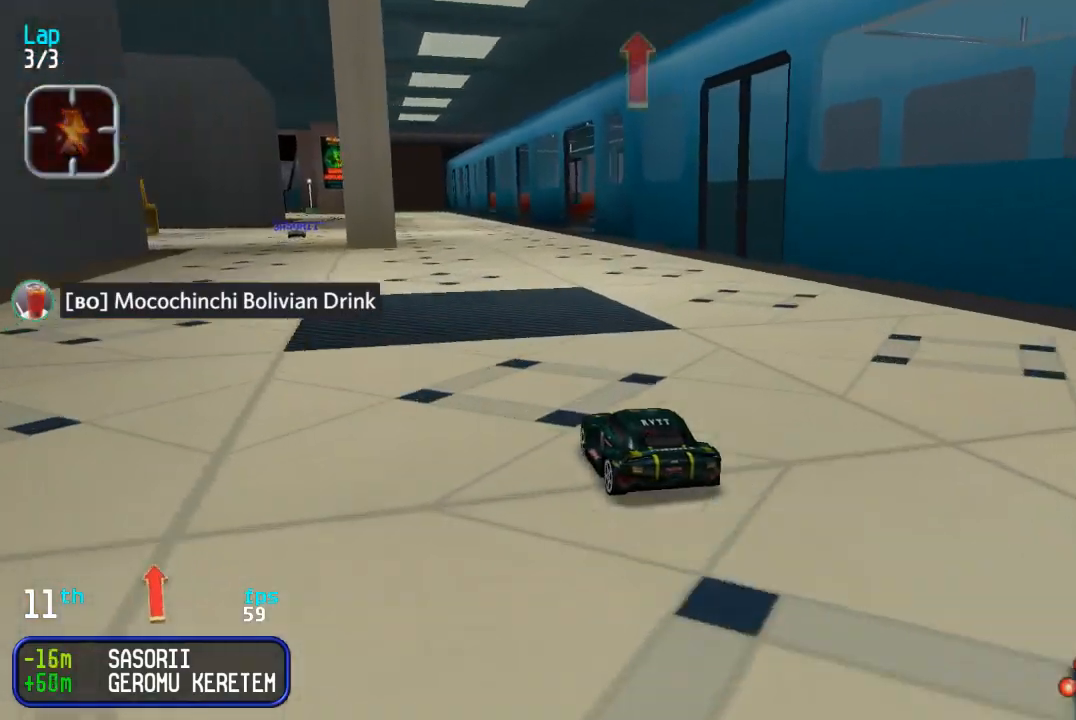
{"buttons": ["DPAD_UP"], "events": [[233, "DPAD_LEFT", "up"], [383, "DPAD_RIGHT", "down"], [467, "DPAD_RIGHT", "up"]]}
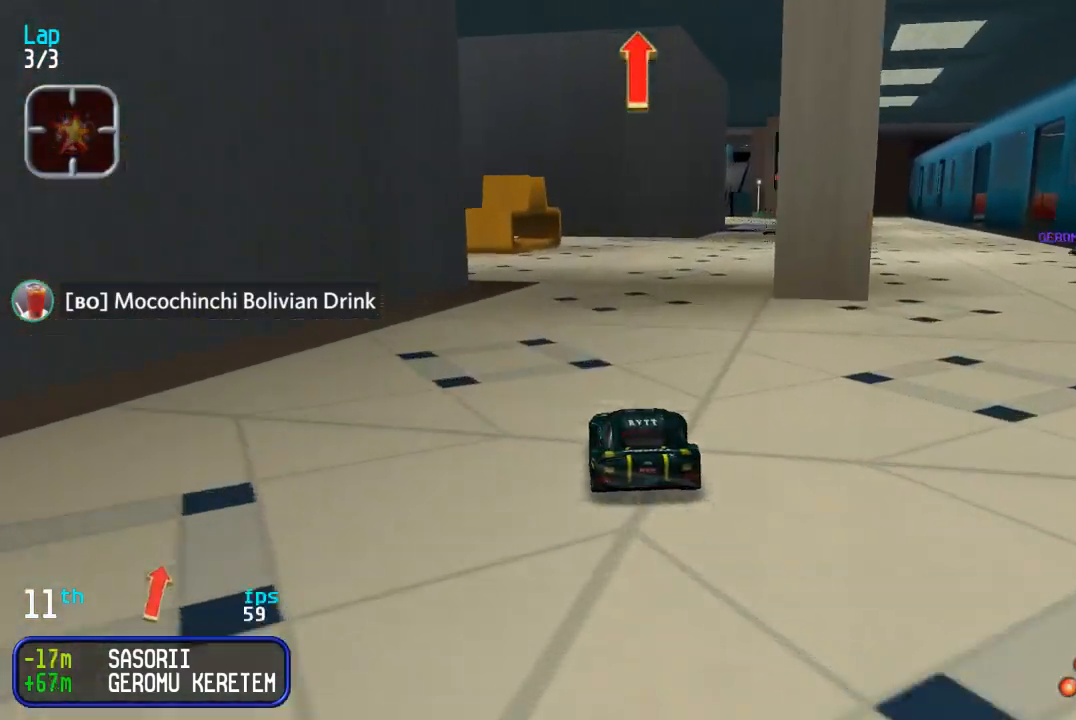
{"buttons": ["DPAD_UP"], "events": [[33, "DPAD_RIGHT", "down"], [217, "DPAD_RIGHT", "up"], [317, "DPAD_RIGHT", "down"], [367, "DPAD_RIGHT", "up"]]}
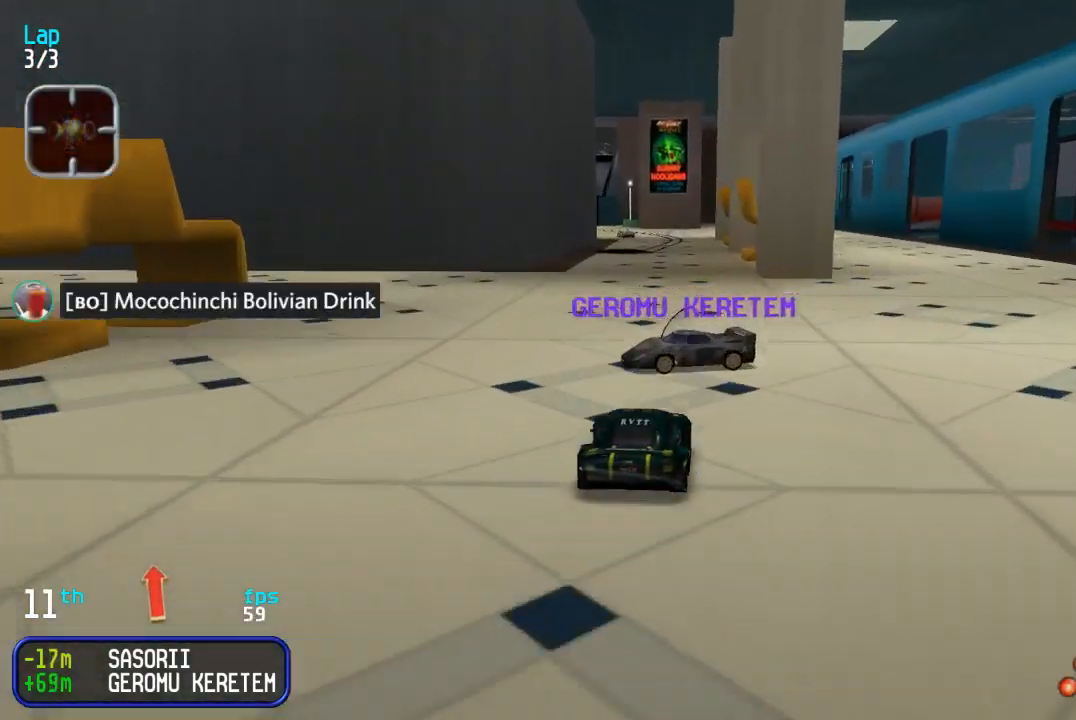
{"buttons": ["DPAD_UP"], "events": []}
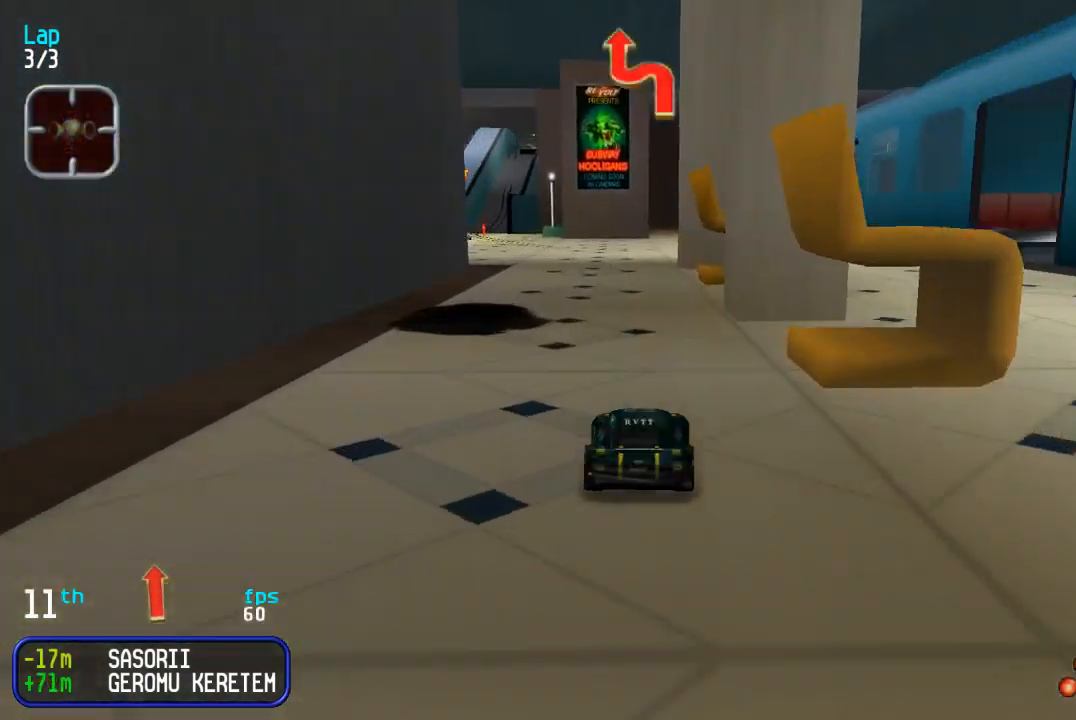
{"buttons": ["DPAD_UP"], "events": [[17, "DPAD_LEFT", "down"], [133, "DPAD_LEFT", "up"], [183, "DPAD_LEFT", "down"], [267, "DPAD_LEFT", "up"]]}
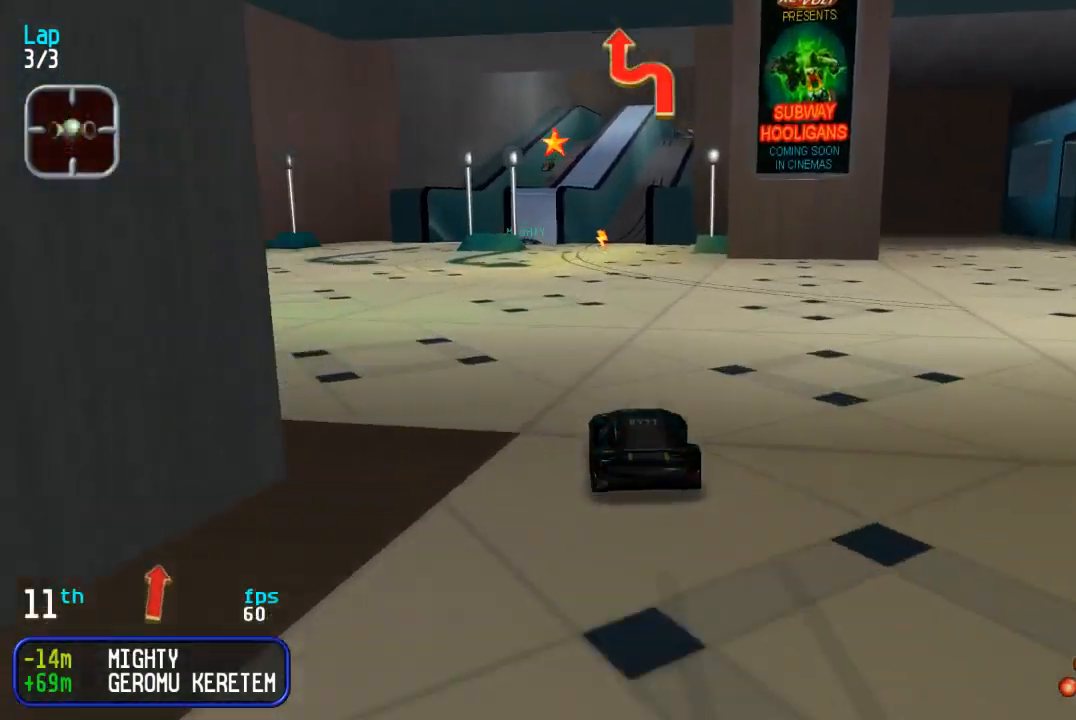
{"buttons": ["DPAD_UP", "DPAD_RIGHT"], "events": [[450, "DPAD_RIGHT", "down"]]}
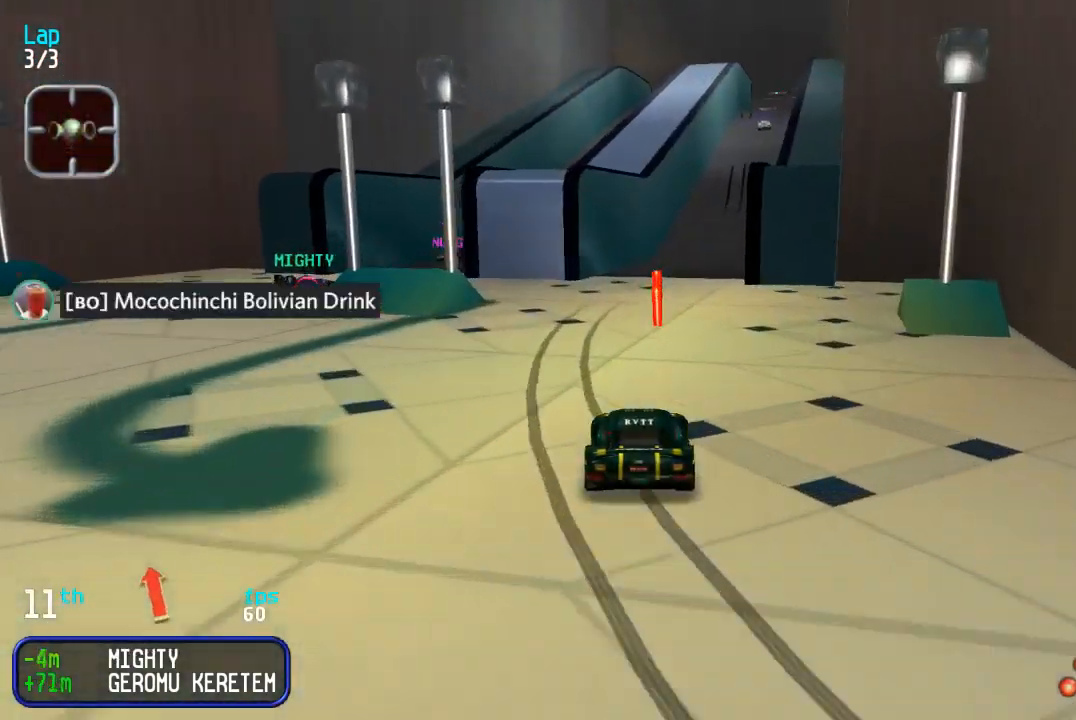
{"buttons": ["DPAD_UP"], "events": [[50, "DPAD_RIGHT", "up"], [150, "DPAD_RIGHT", "down"], [200, "DPAD_RIGHT", "up"]]}
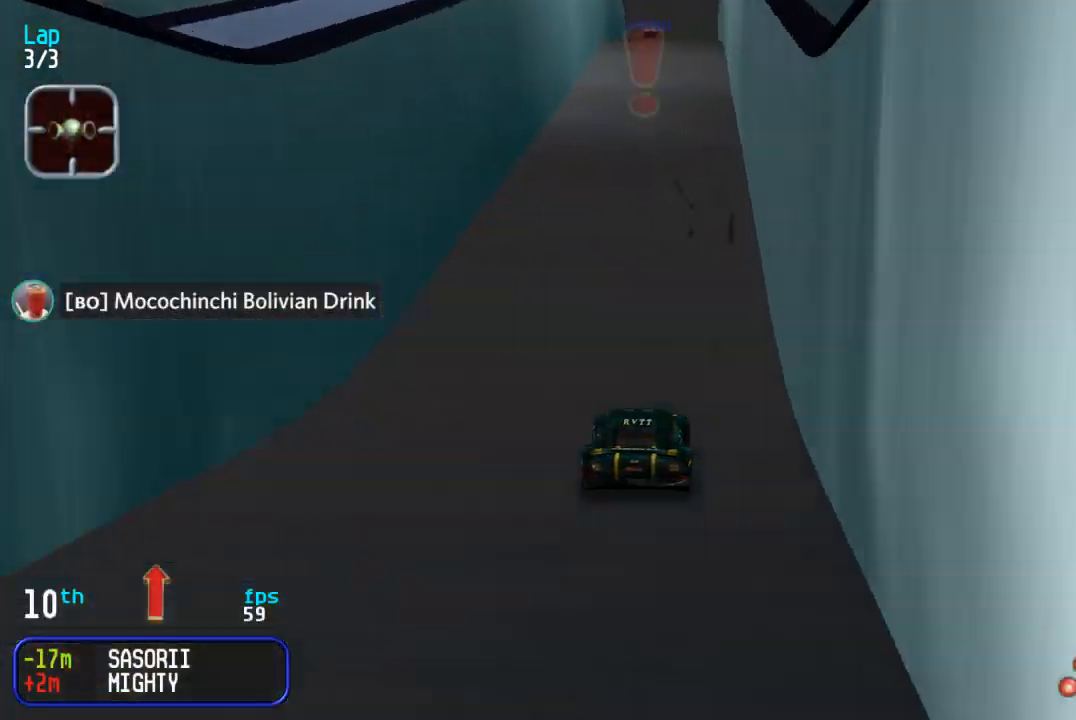
{"buttons": ["DPAD_UP"], "events": [[383, "DPAD_LEFT", "down"], [450, "DPAD_LEFT", "up"]]}
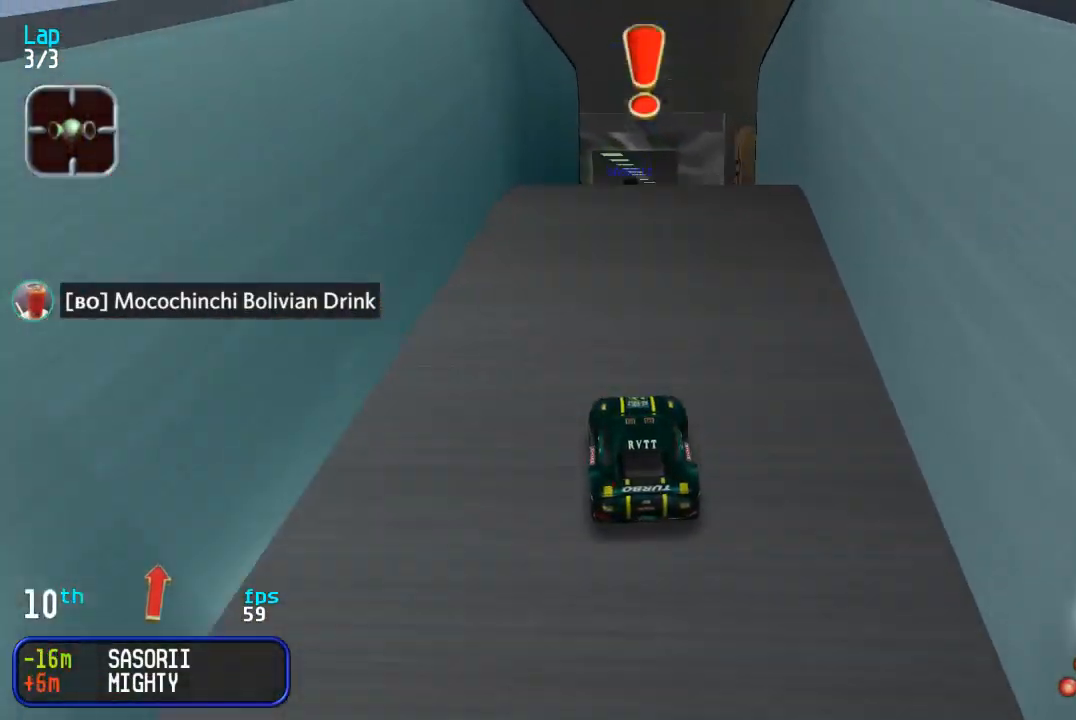
{"buttons": ["DPAD_UP"], "events": []}
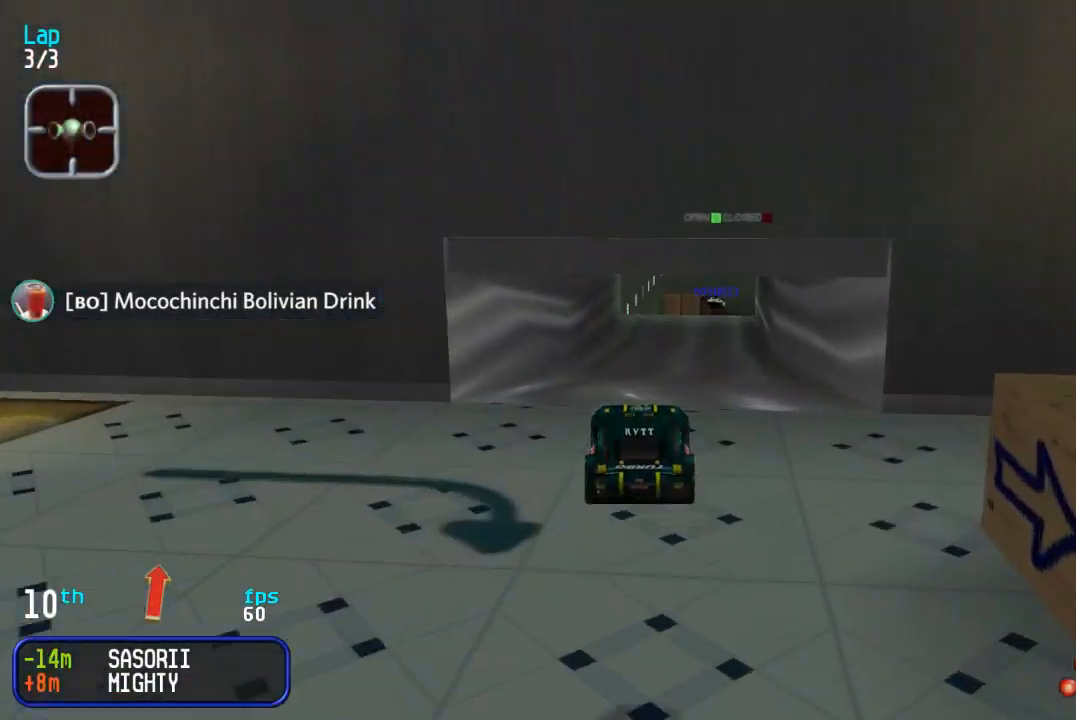
{"buttons": ["DPAD_UP", "DPAD_RIGHT"], "events": [[483, "DPAD_RIGHT", "down"]]}
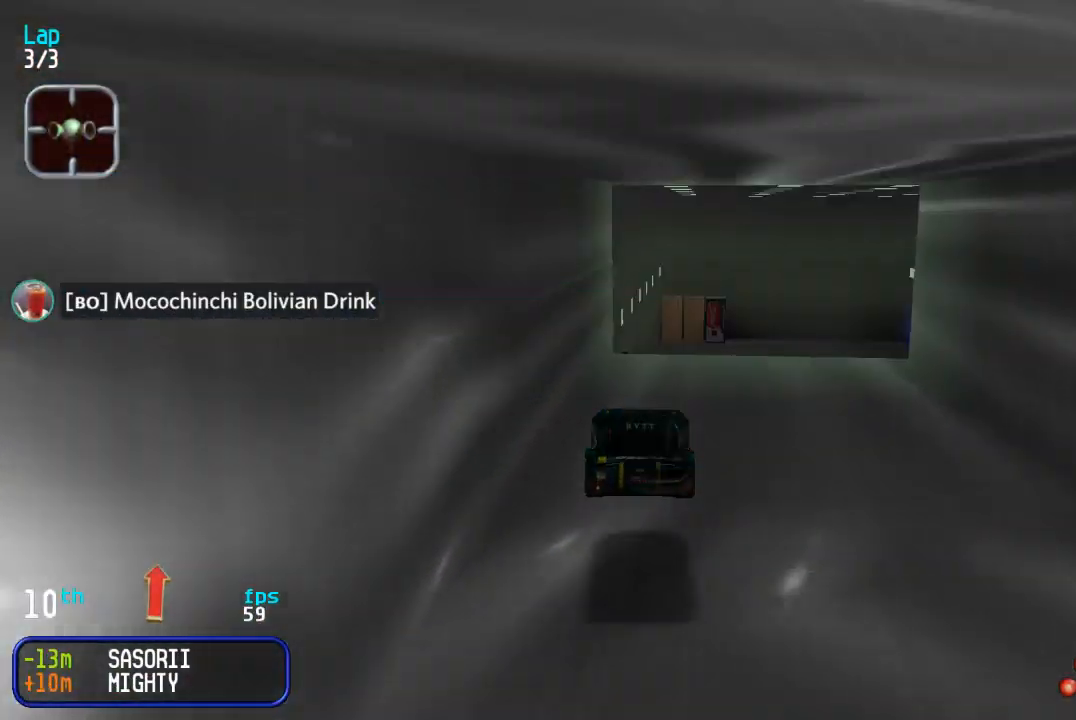
{"buttons": ["DPAD_UP"], "events": [[83, "DPAD_RIGHT", "up"], [150, "DPAD_RIGHT", "down"], [233, "DPAD_RIGHT", "up"], [333, "DPAD_RIGHT", "down"], [467, "DPAD_RIGHT", "up"]]}
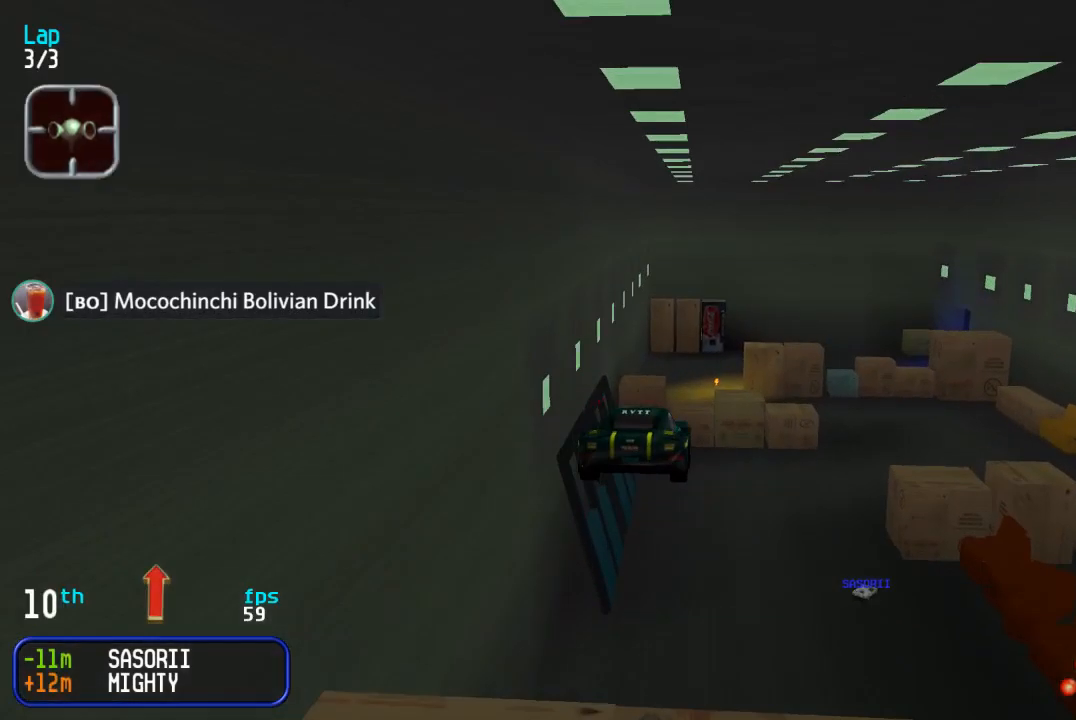
{"buttons": ["DPAD_RIGHT"], "events": [[100, "DPAD_UP", "up"], [483, "DPAD_RIGHT", "down"]]}
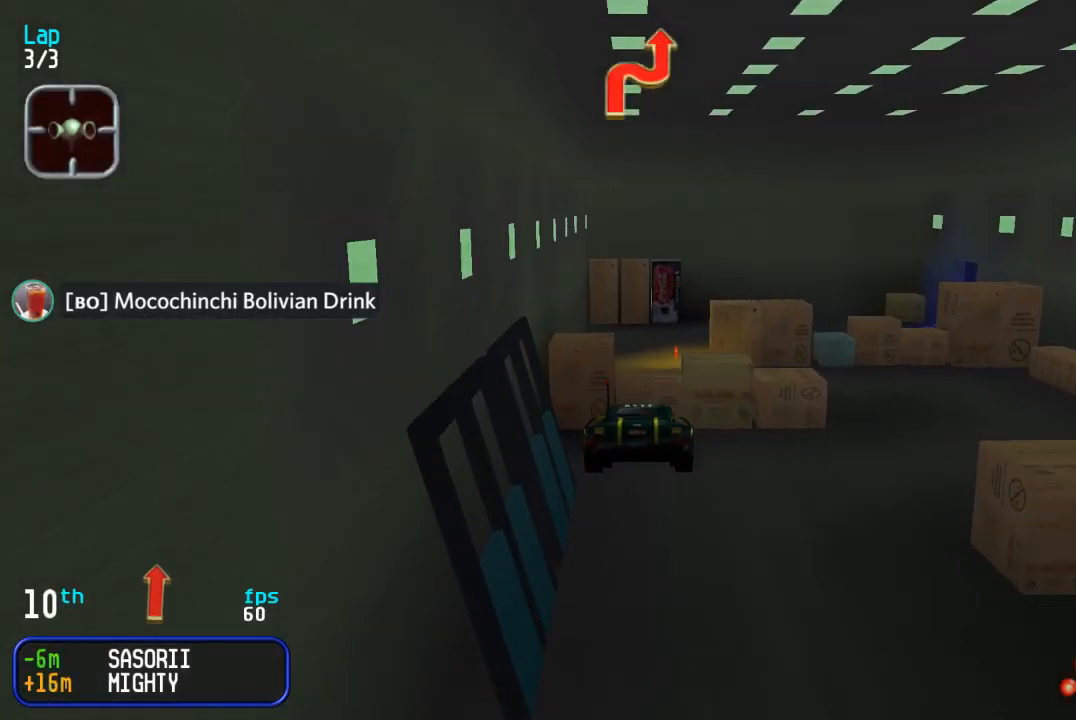
{"buttons": ["DPAD_UP", "DPAD_RIGHT"], "events": [[33, "DPAD_RIGHT", "up"], [350, "DPAD_RIGHT", "down"], [417, "DPAD_UP", "down"]]}
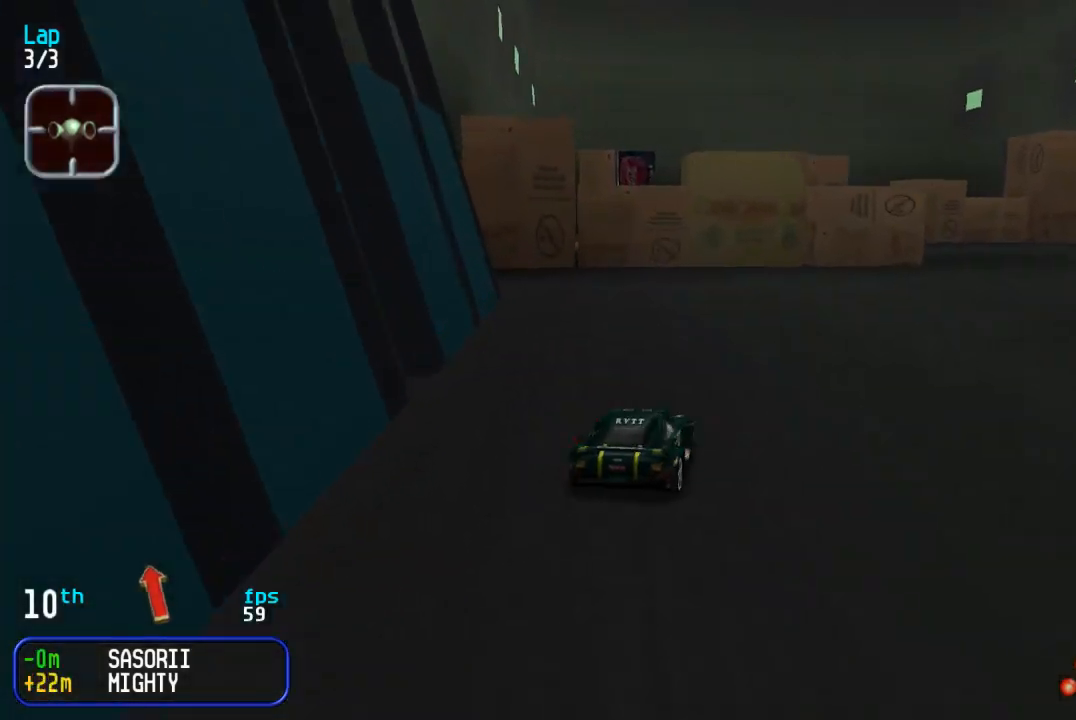
{"buttons": ["DPAD_DOWN", "DPAD_LEFT"], "events": [[217, "DPAD_RIGHT", "up"], [417, "DPAD_LEFT", "down"], [483, "DPAD_DOWN", "down"], [483, "DPAD_UP", "up"]]}
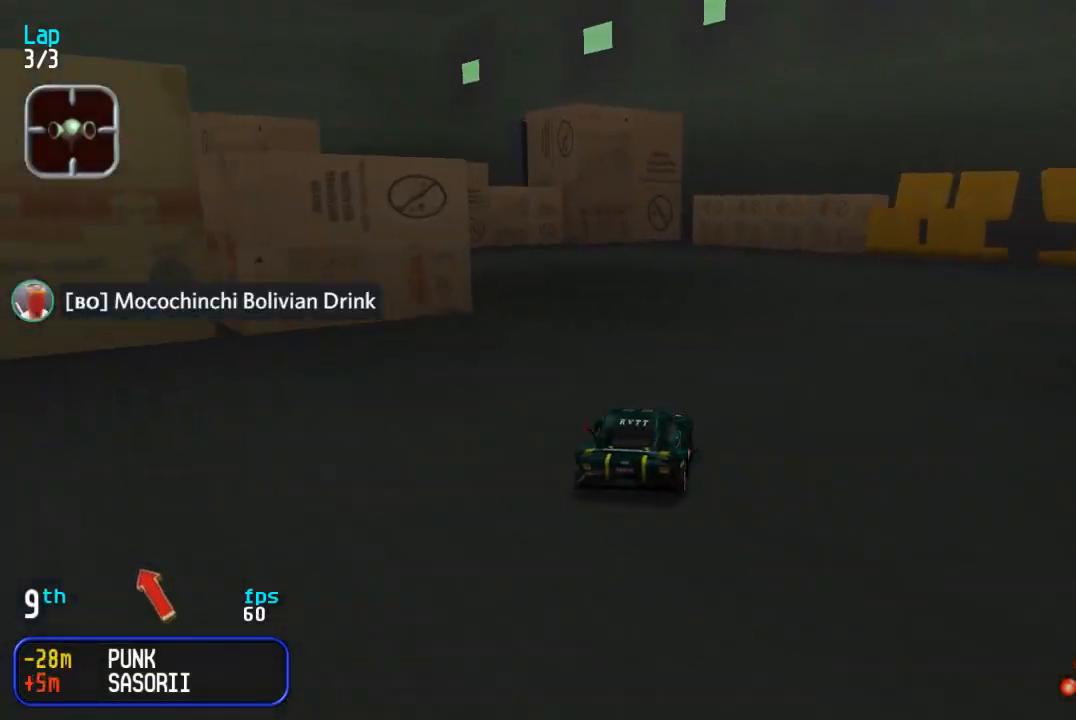
{"buttons": ["DPAD_UP", "DPAD_LEFT"], "events": [[167, "DPAD_DOWN", "up"], [167, "DPAD_UP", "down"], [333, "DPAD_UP", "up"], [467, "DPAD_UP", "down"]]}
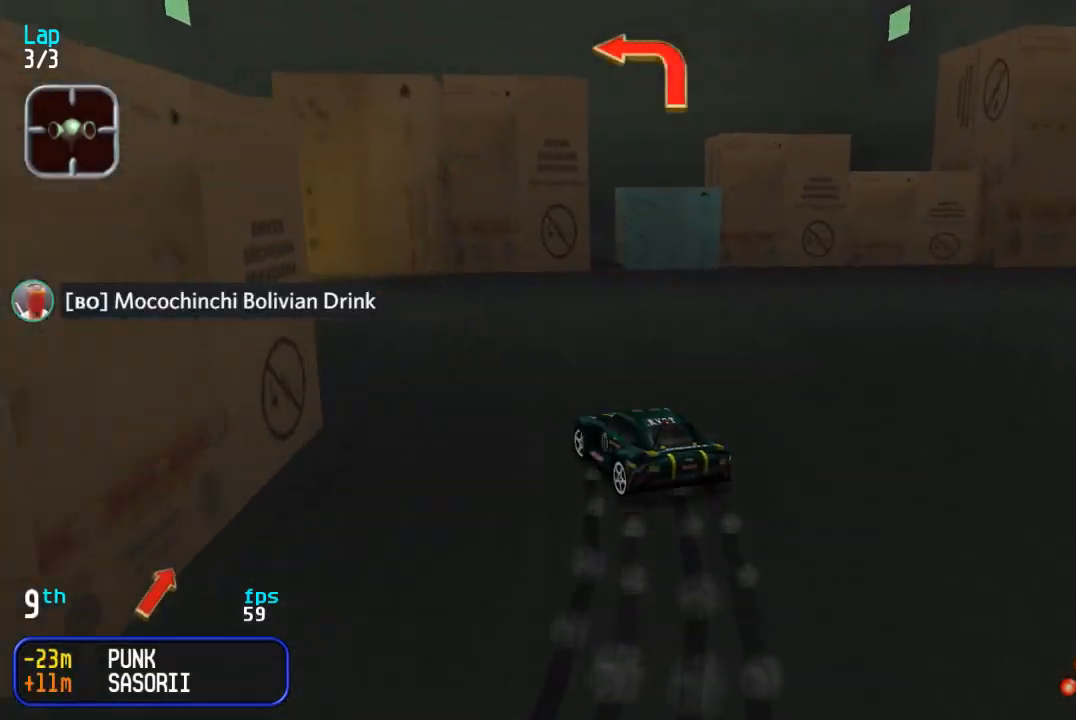
{"buttons": ["DPAD_UP"], "events": [[100, "DPAD_LEFT", "up"]]}
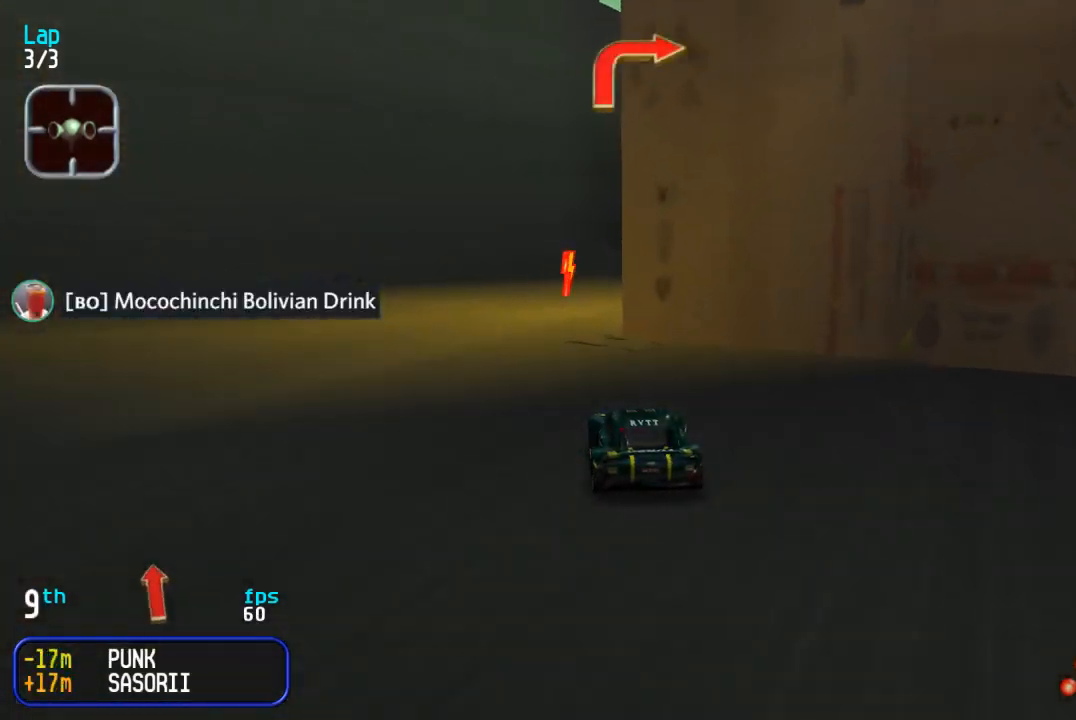
{"buttons": ["DPAD_UP", "DPAD_RIGHT"], "events": [[67, "DPAD_RIGHT", "down"], [100, "DPAD_DOWN", "down"], [100, "DPAD_UP", "up"], [250, "DPAD_DOWN", "up"], [250, "DPAD_UP", "down"]]}
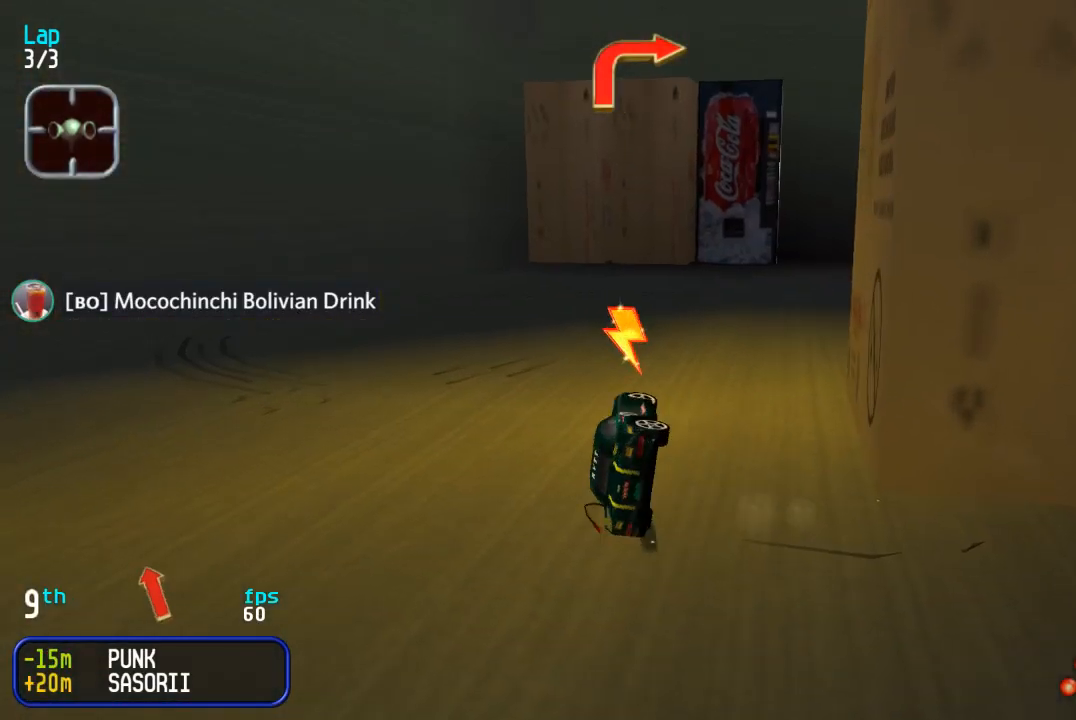
{"buttons": ["DPAD_UP", "DPAD_RIGHT"], "events": [[133, "DPAD_RIGHT", "up"], [200, "DPAD_RIGHT", "down"], [267, "CROSS", "down"], [350, "CROSS", "up"]]}
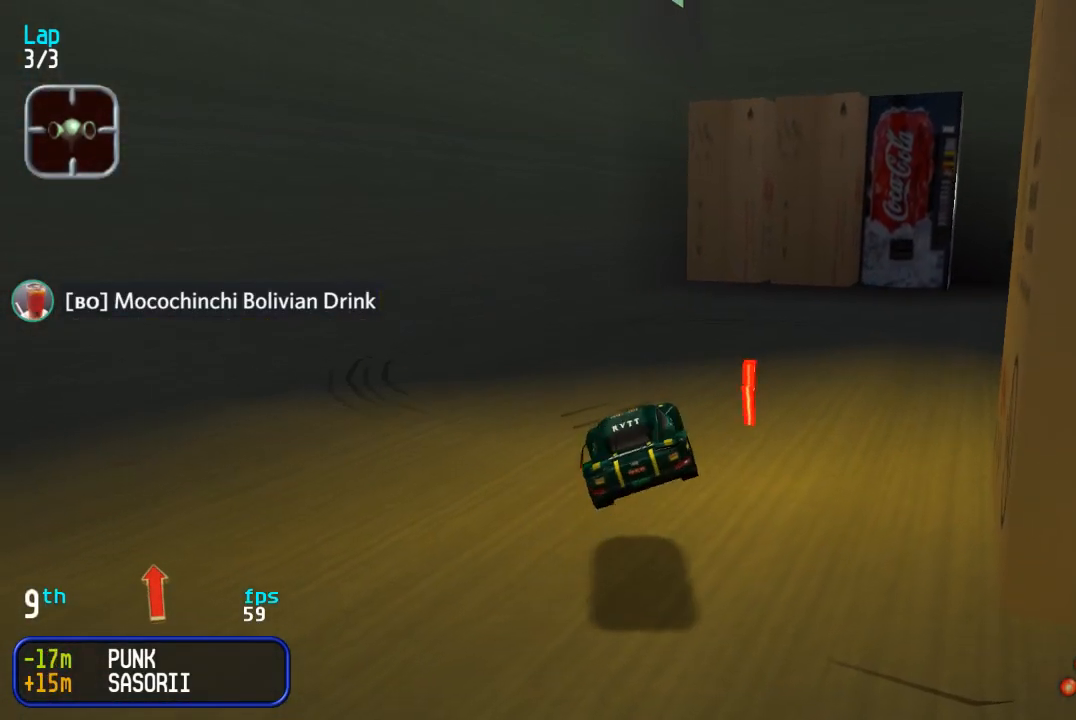
{"buttons": ["DPAD_UP", "DPAD_RIGHT"], "events": []}
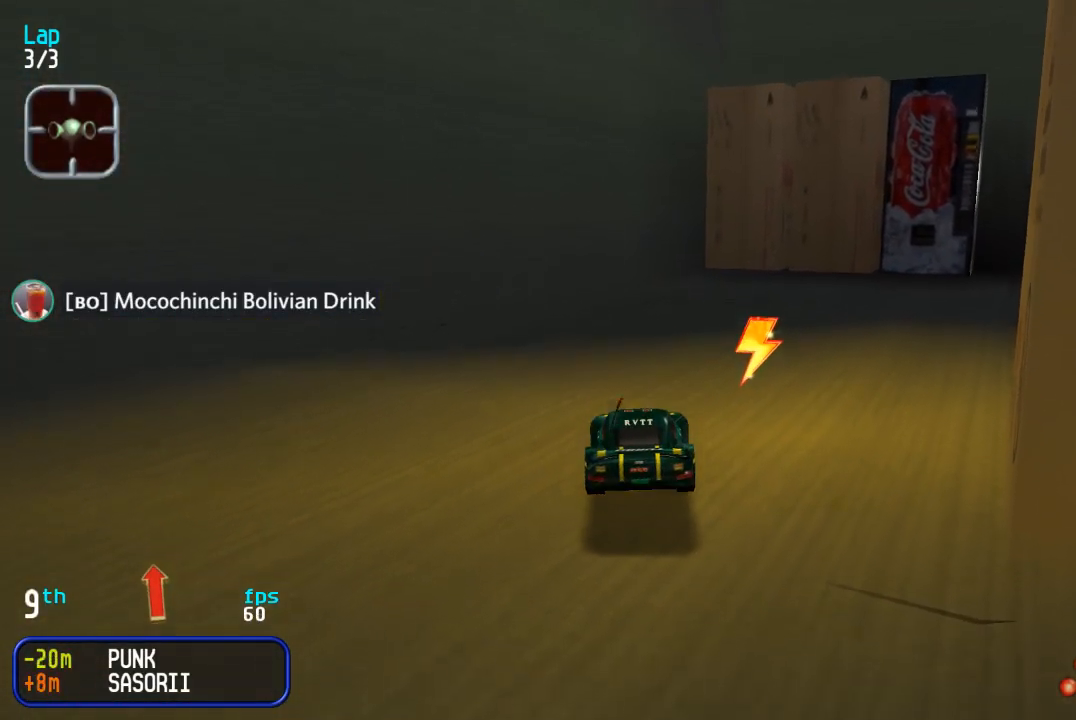
{"buttons": ["DPAD_UP"], "events": [[500, "DPAD_RIGHT", "up"]]}
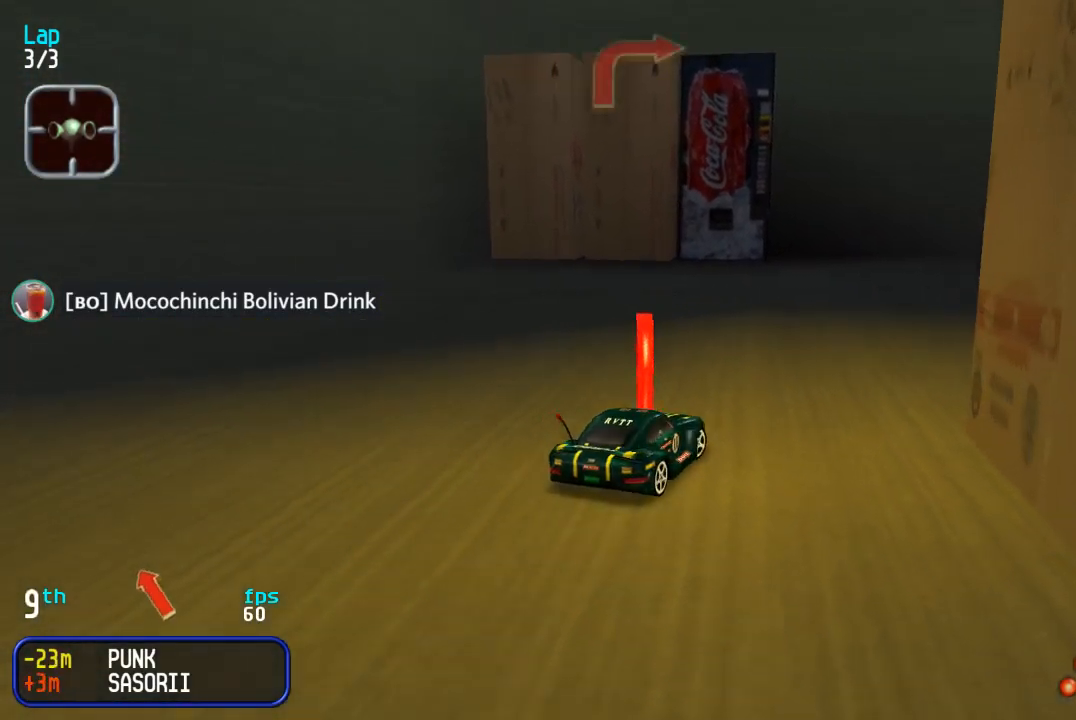
{"buttons": ["DPAD_UP"], "events": [[67, "DPAD_RIGHT", "down"], [350, "DPAD_RIGHT", "up"]]}
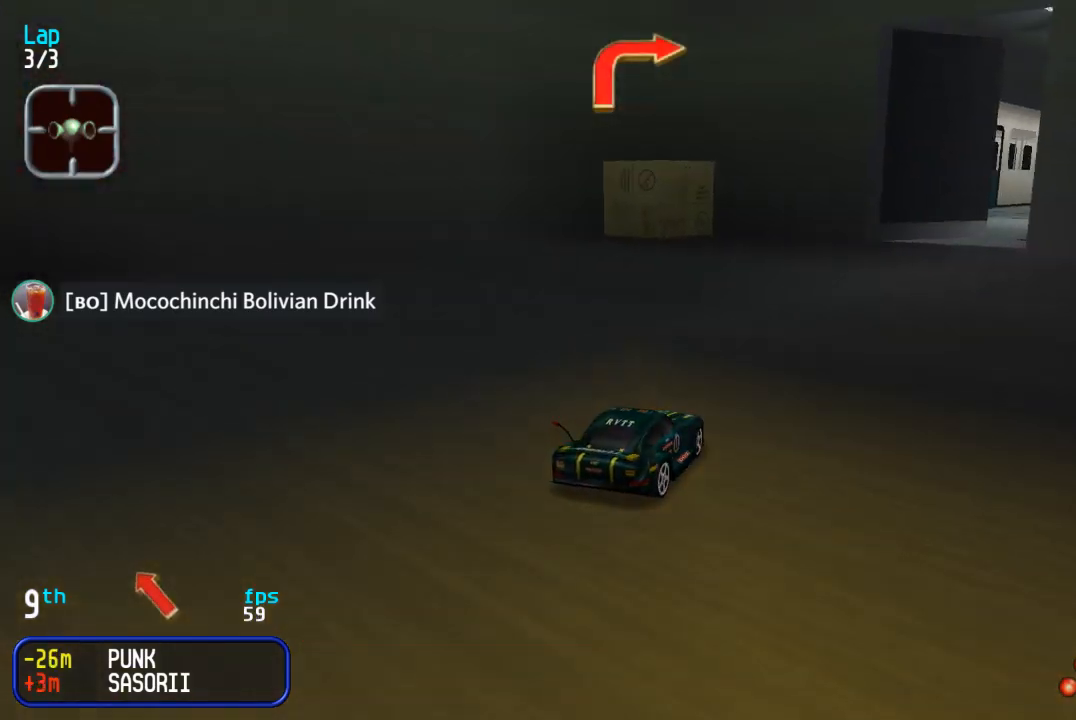
{"buttons": ["DPAD_UP", "DPAD_RIGHT"], "events": [[17, "DPAD_RIGHT", "down"], [183, "DPAD_RIGHT", "up"], [400, "DPAD_RIGHT", "down"]]}
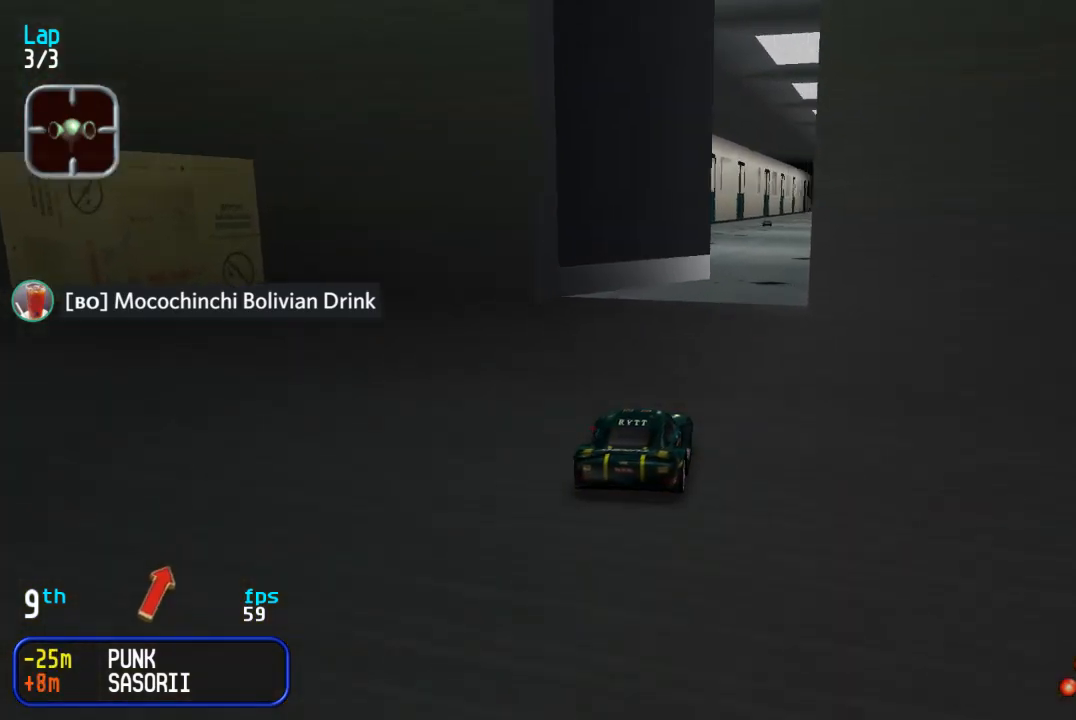
{"buttons": ["DPAD_UP"], "events": [[17, "DPAD_RIGHT", "up"], [83, "DPAD_RIGHT", "down"], [167, "DPAD_RIGHT", "up"]]}
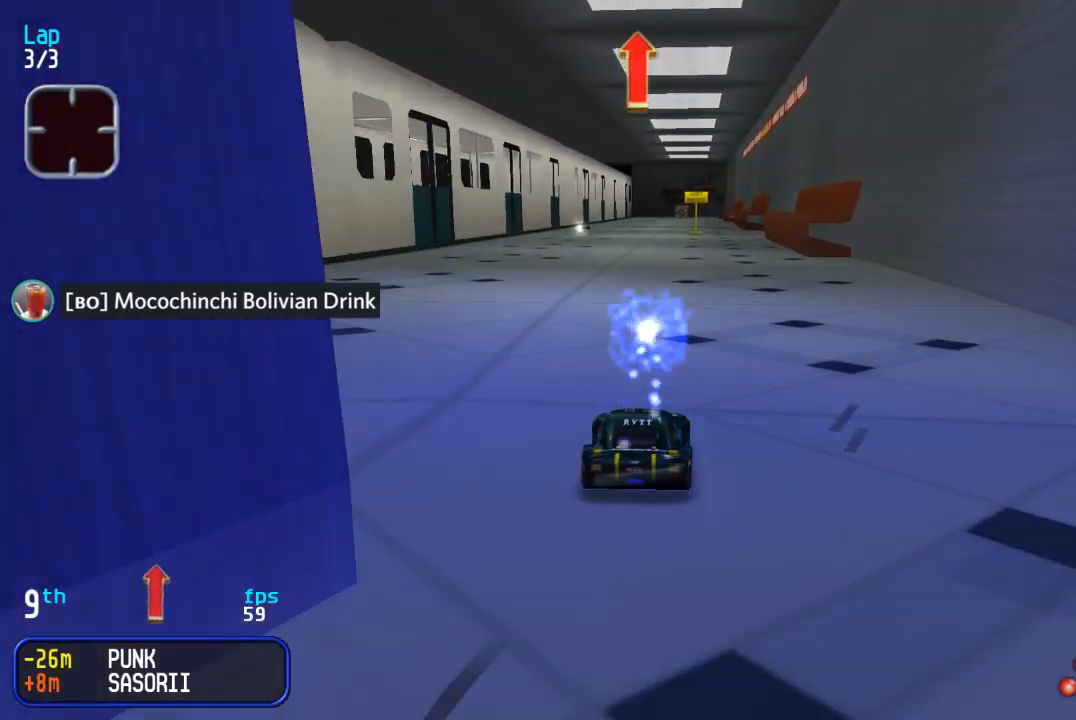
{"buttons": ["DPAD_UP"], "events": [[67, "DPAD_LEFT", "down"], [167, "DPAD_LEFT", "up"]]}
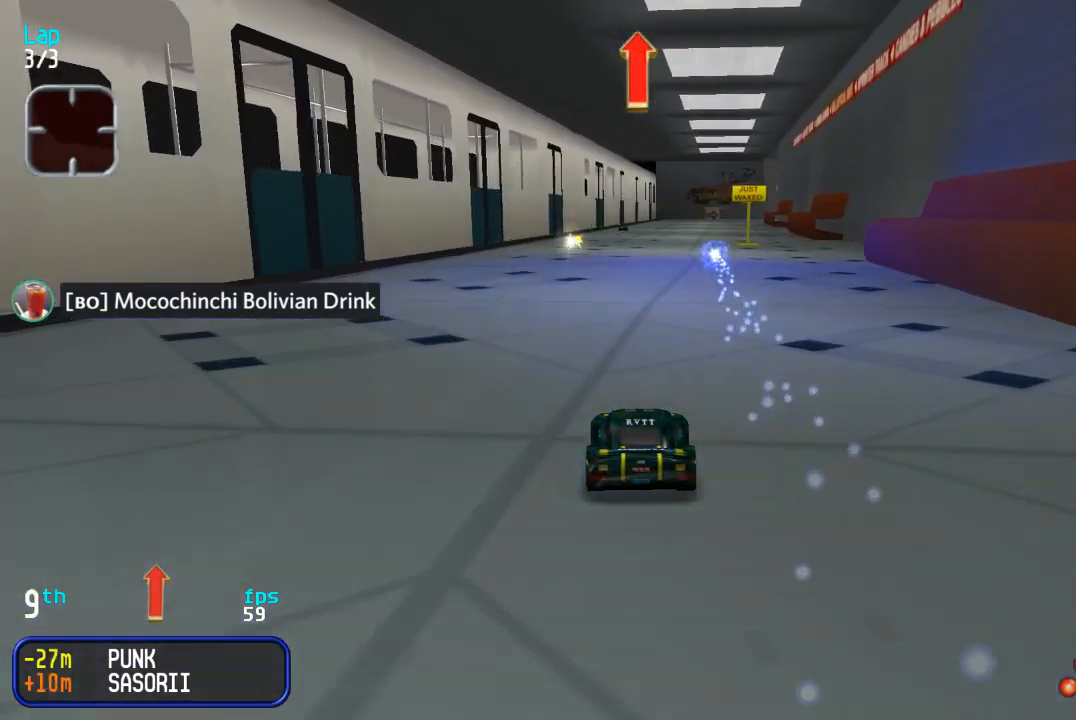
{"buttons": ["DPAD_UP"], "events": []}